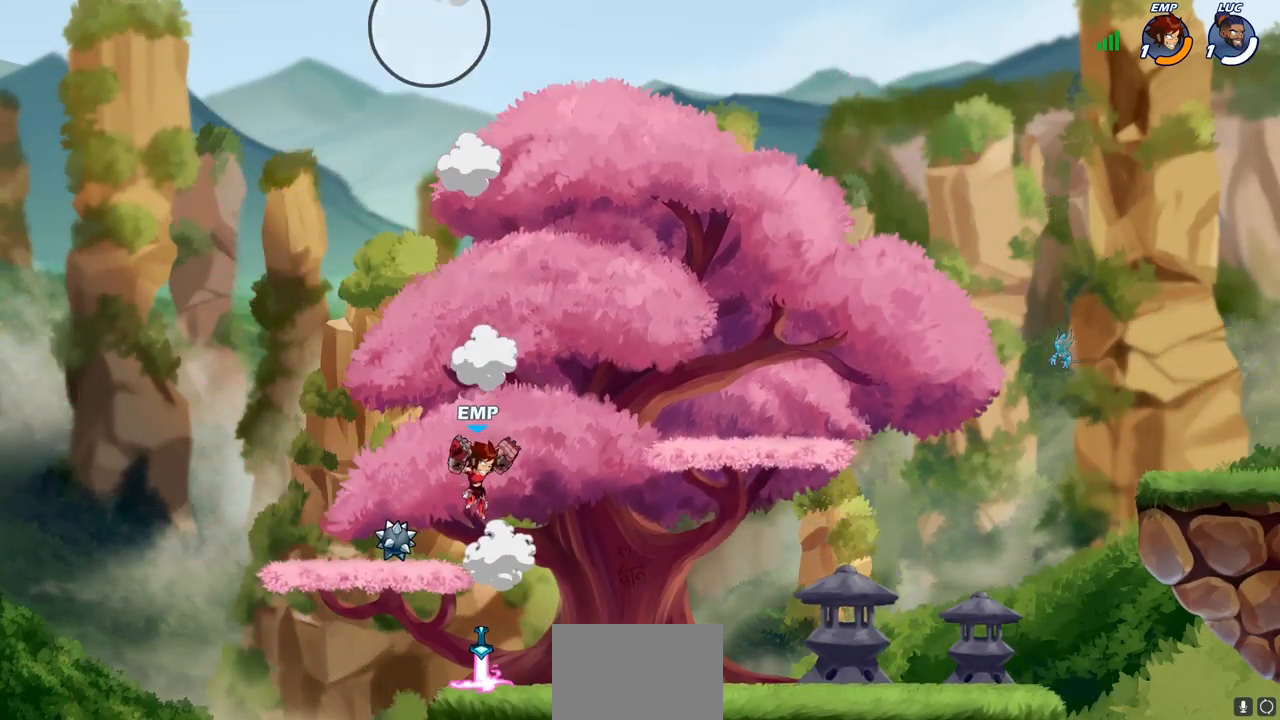
Gameplay with a controller (PlayStation layout); each line is a JSON object with the inputs held at the frame after it. "events" lists button and stick changes between this image and that frame as [ms after this image, input, new state], when the widget could be followed in between.
{"buttons": [], "left_stick": "center", "right_stick": "center", "events": [[117, "R2", "up"], [200, "R2", "down"], [300, "R2", "up"], [317, "left_stick", "center"]]}
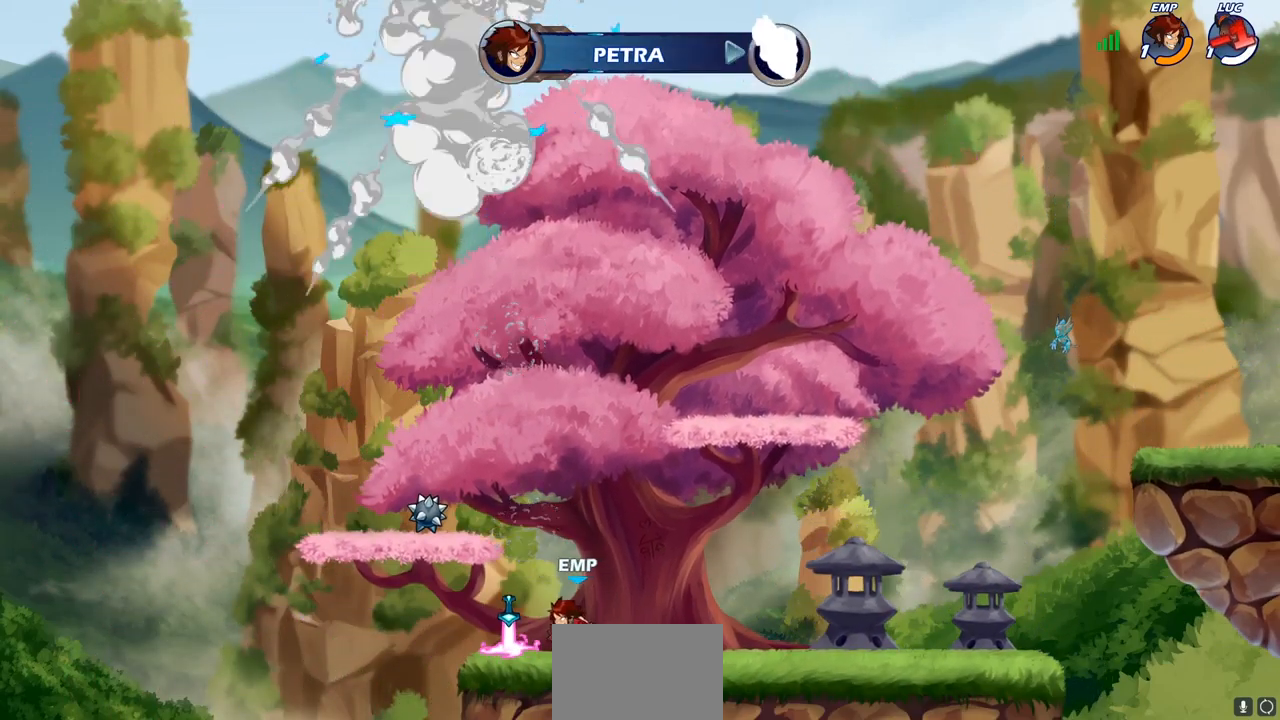
{"buttons": [], "left_stick": "center", "right_stick": "center", "events": []}
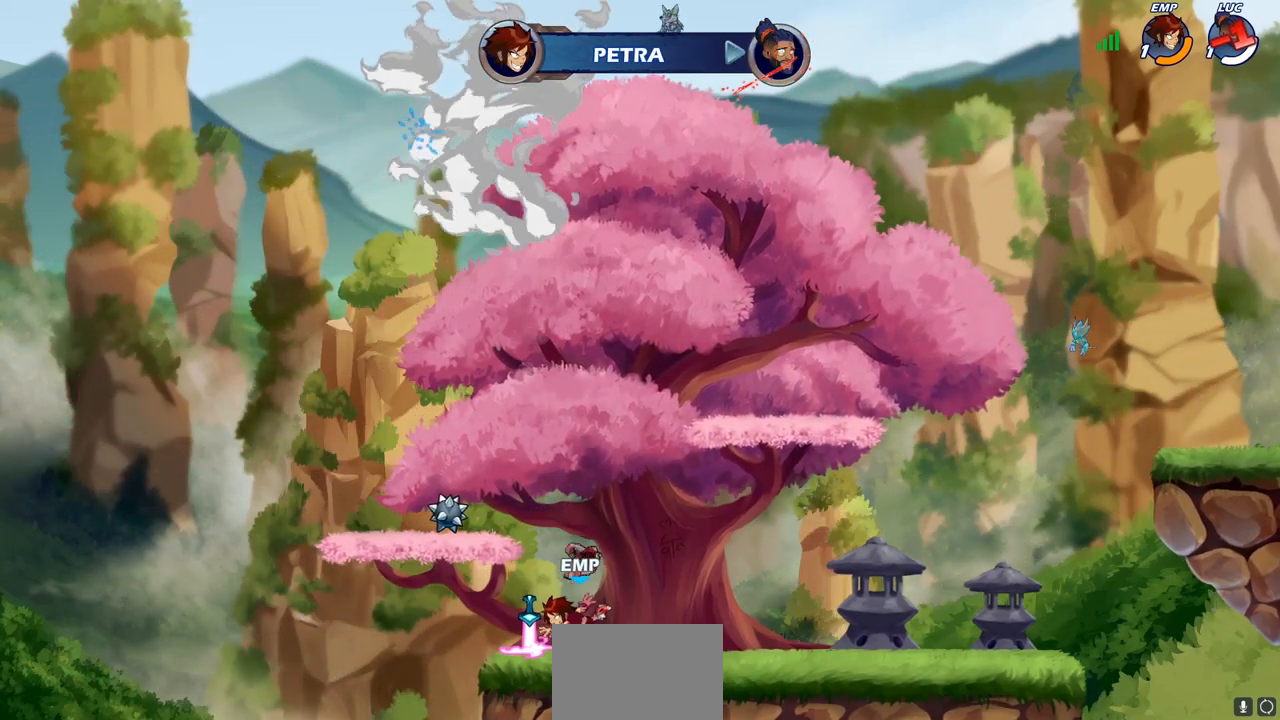
{"buttons": [], "left_stick": "center", "right_stick": "center", "events": []}
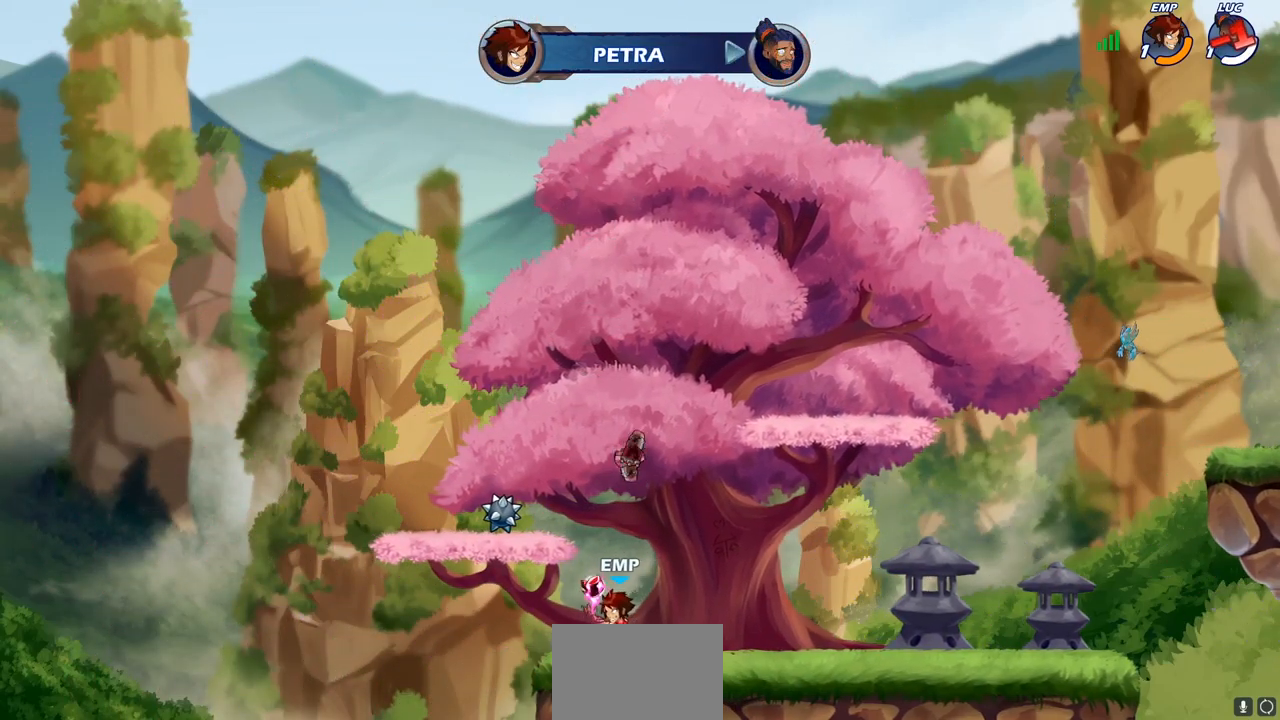
{"buttons": [], "left_stick": "center", "right_stick": "center", "events": []}
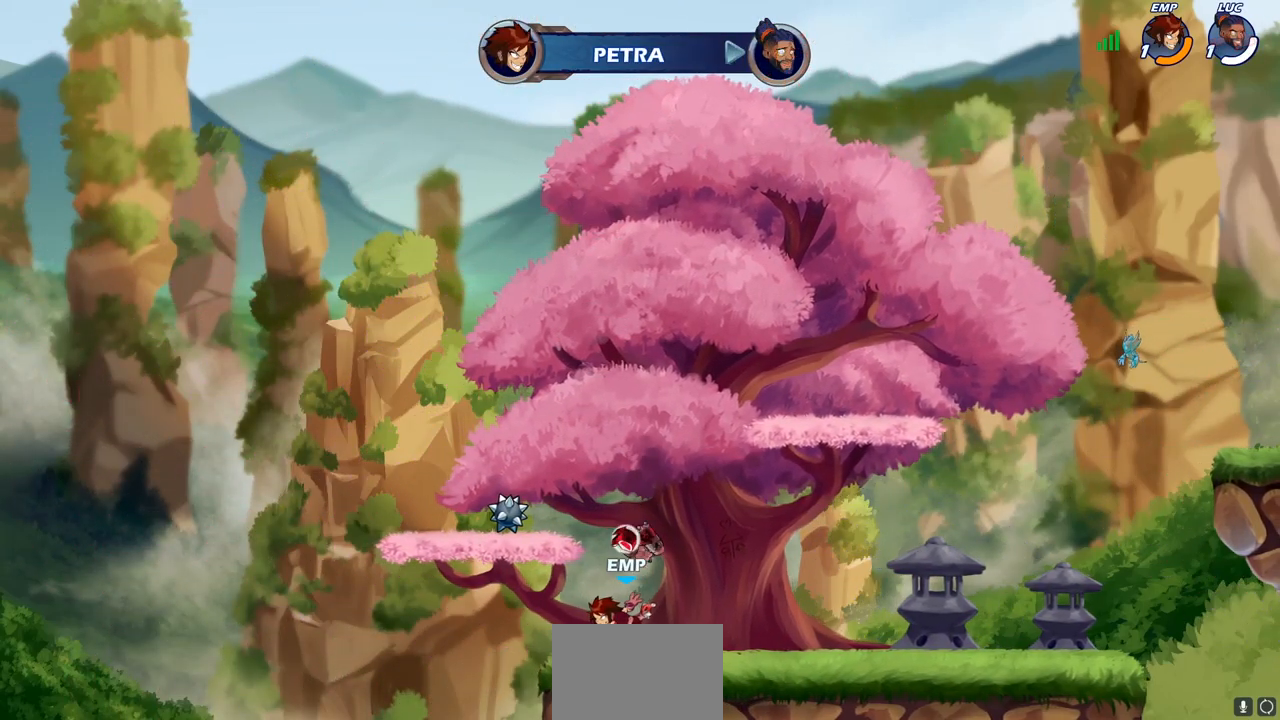
{"buttons": [], "left_stick": "center", "right_stick": "center", "events": []}
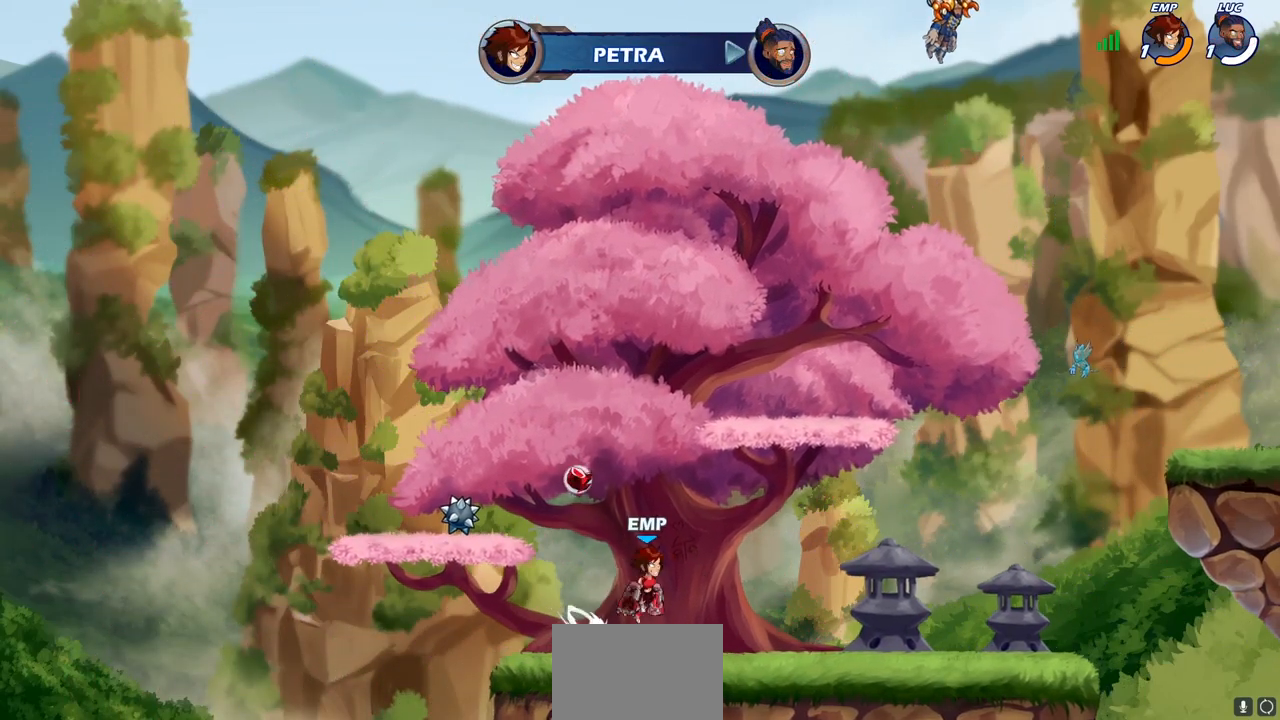
{"buttons": [], "left_stick": "center", "right_stick": "center", "events": []}
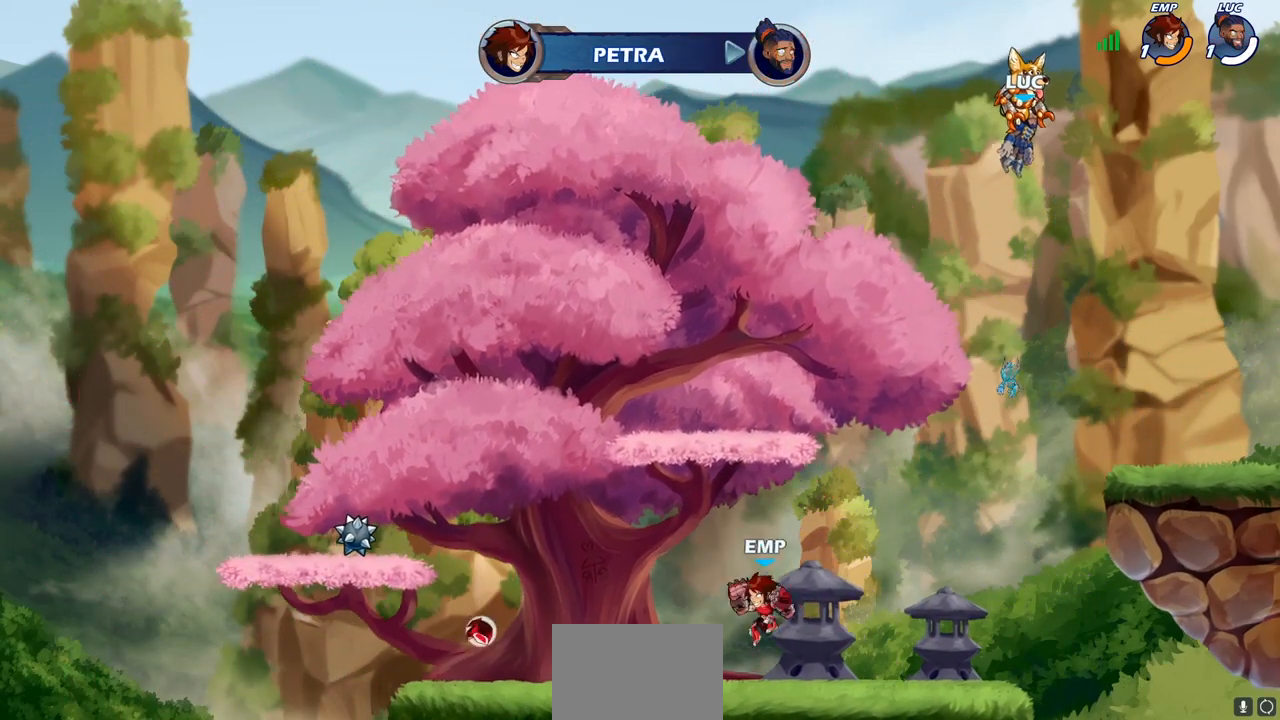
{"buttons": ["SELECT"], "left_stick": "center", "right_stick": "center", "events": [[300, "SELECT", "down"]]}
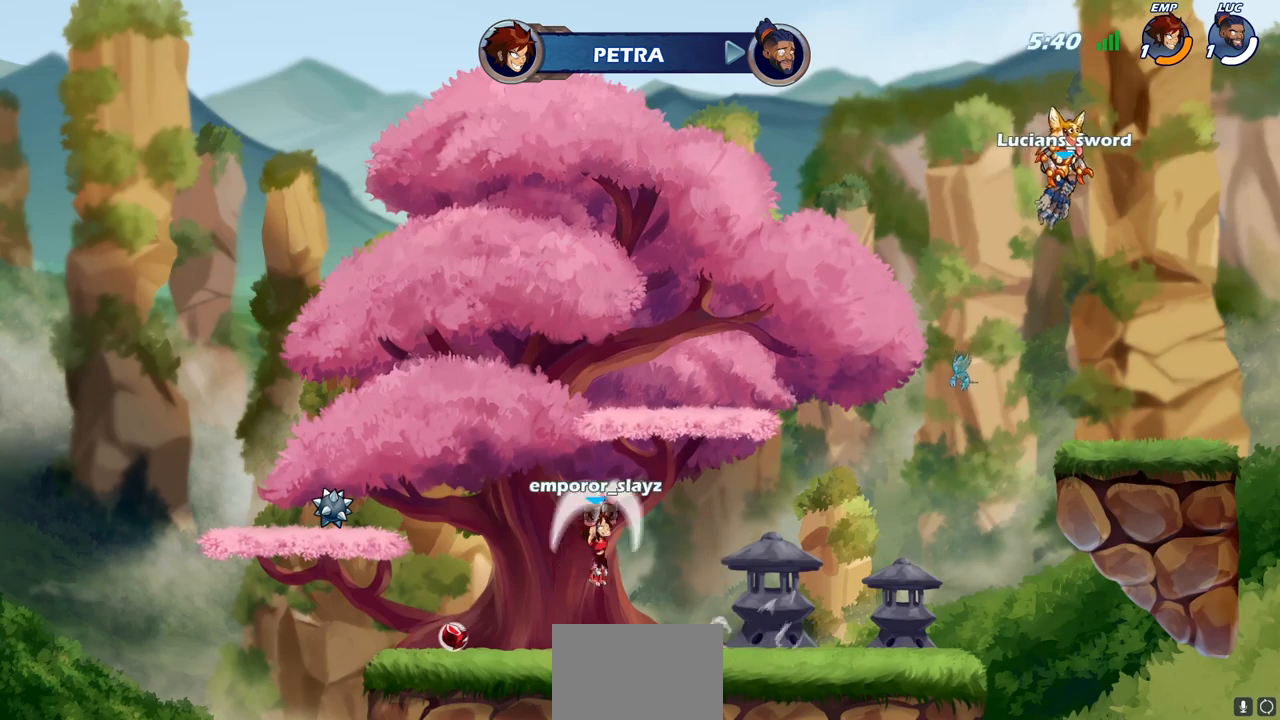
{"buttons": ["SELECT"], "left_stick": "center", "right_stick": "center", "events": []}
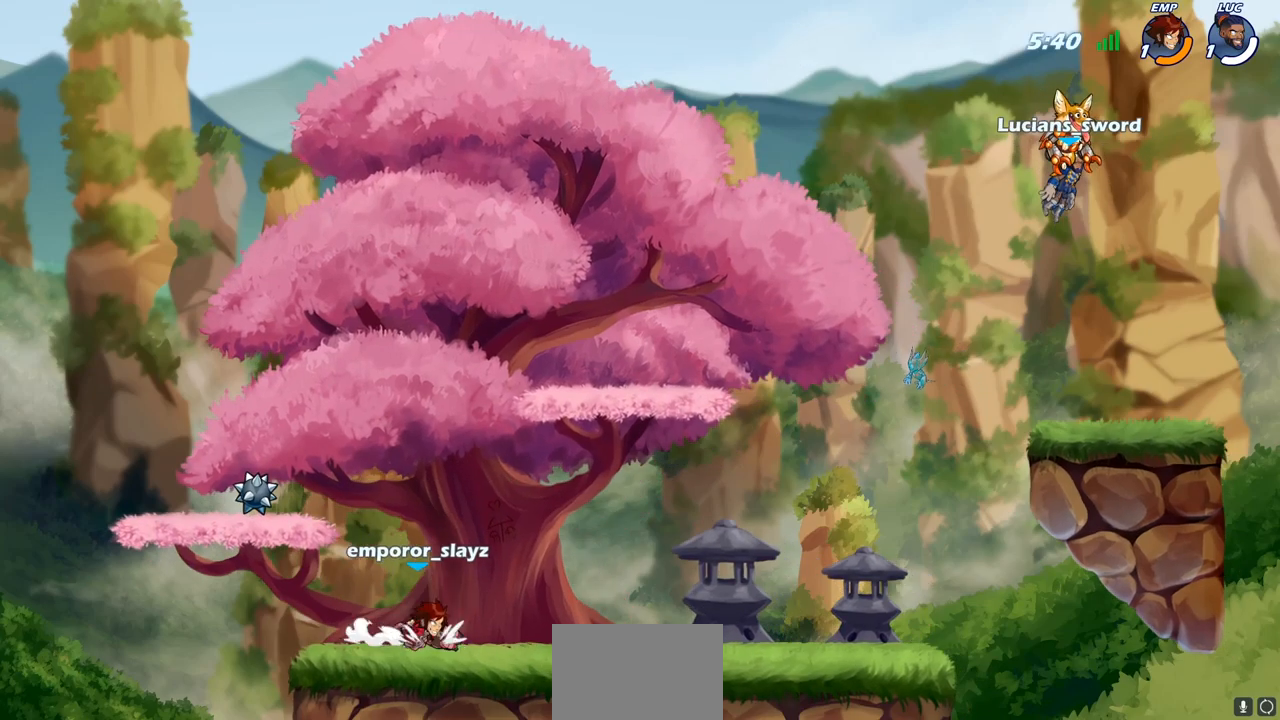
{"buttons": ["SELECT"], "left_stick": "center", "right_stick": "center", "events": []}
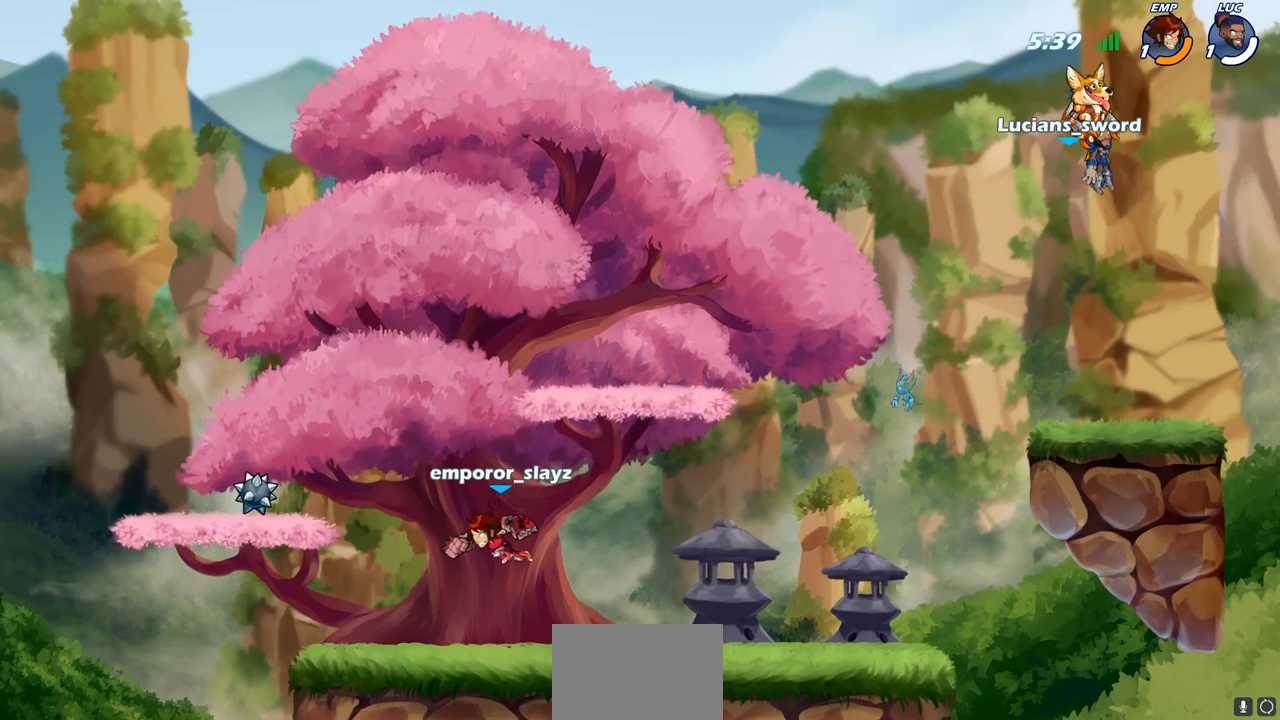
{"buttons": [], "left_stick": "left", "right_stick": "center", "events": [[217, "SELECT", "up"], [500, "left_stick", "left"]]}
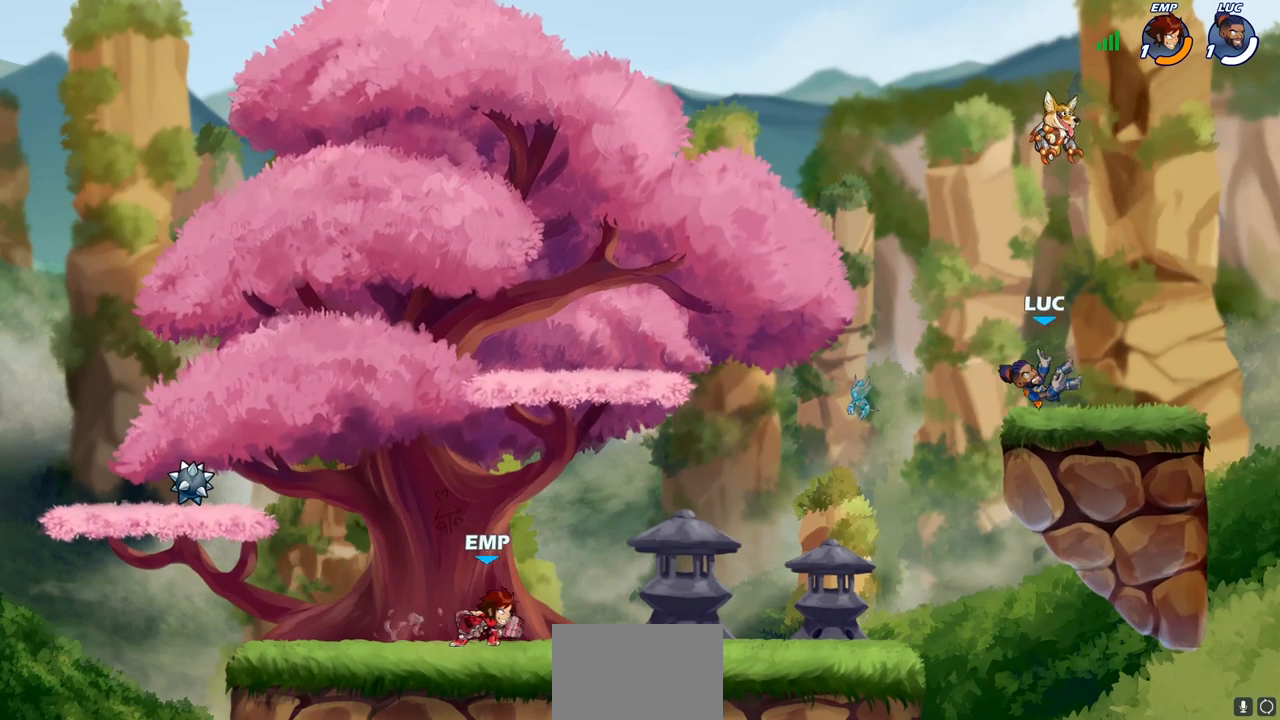
{"buttons": [], "left_stick": "down-left", "right_stick": "center", "events": [[233, "R2", "down"], [267, "CROSS", "down"], [383, "CROSS", "up"], [400, "R2", "up"], [433, "left_stick", "down-left"]]}
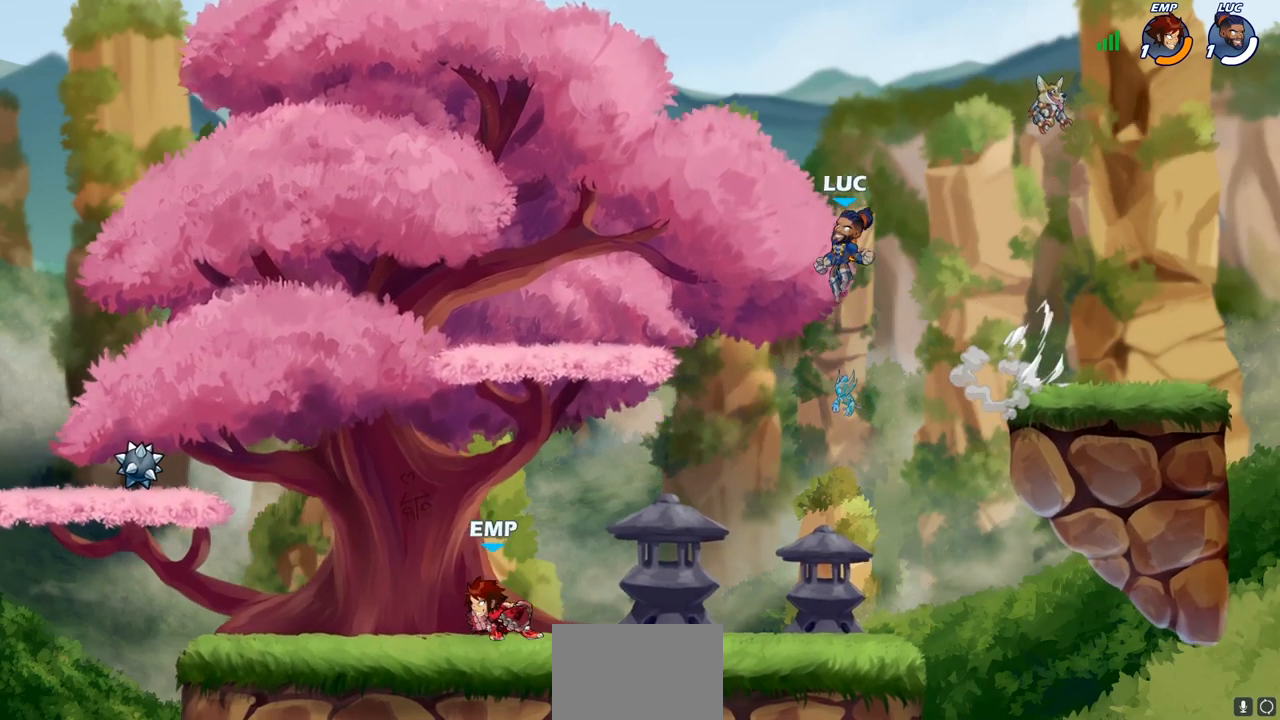
{"buttons": ["SQUARE", "R2"], "left_stick": "down-left", "right_stick": "center", "events": [[433, "R2", "down"], [467, "SQUARE", "down"]]}
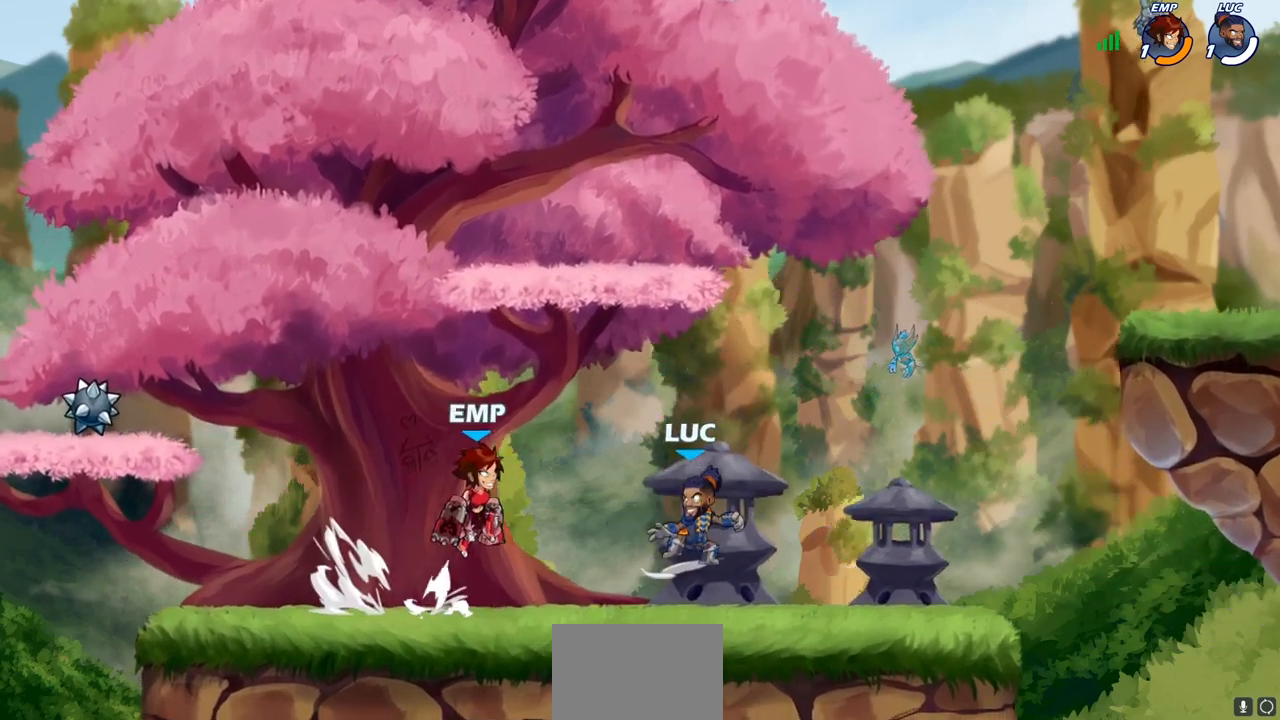
{"buttons": ["CROSS"], "left_stick": "right", "right_stick": "center", "events": [[50, "SQUARE", "up"], [67, "R2", "up"], [100, "left_stick", "center"], [417, "left_stick", "right"], [500, "CROSS", "down"]]}
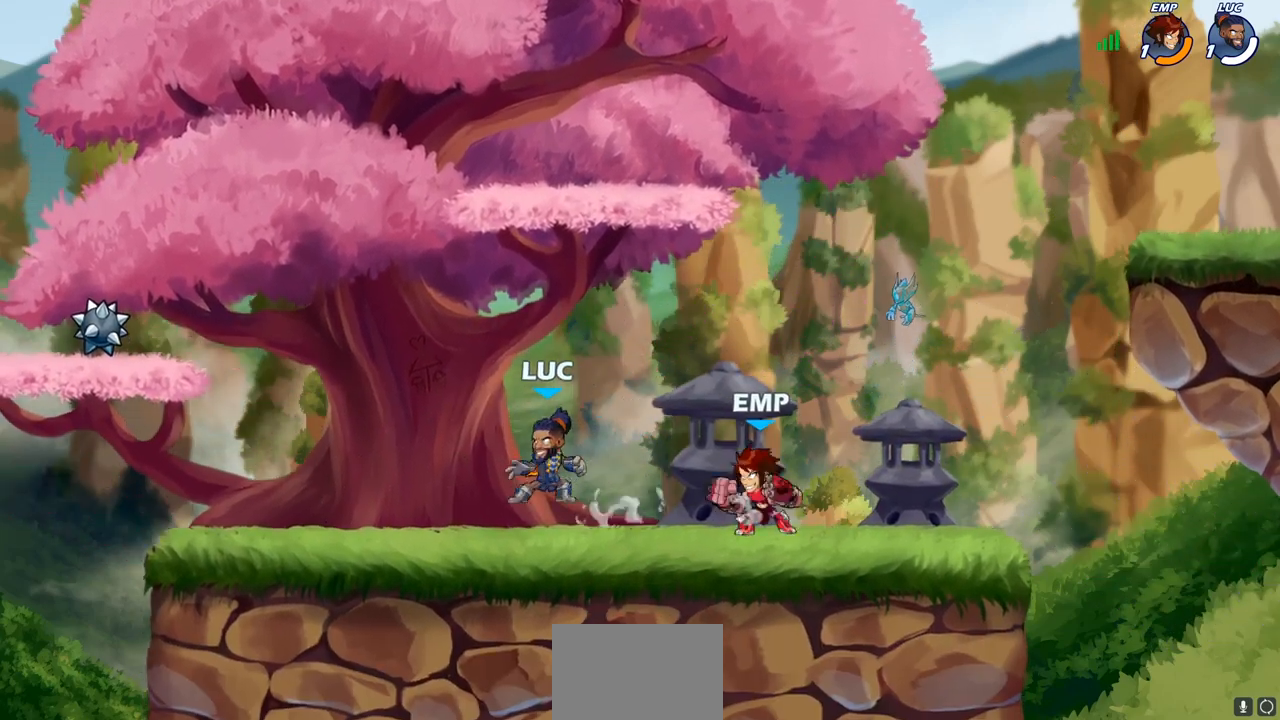
{"buttons": [], "left_stick": "down-right", "right_stick": "center", "events": [[50, "left_stick", "up-right"], [200, "CROSS", "up"], [300, "left_stick", "up-left"], [383, "left_stick", "down-left"], [500, "left_stick", "down-right"]]}
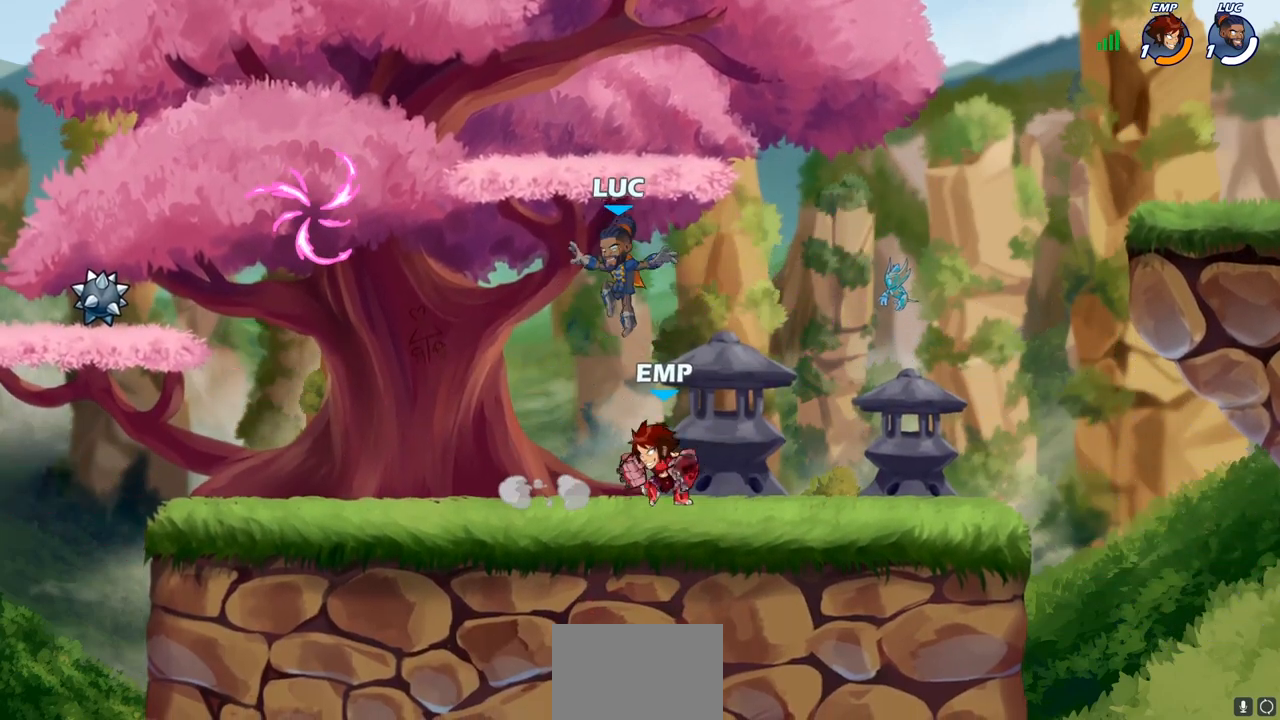
{"buttons": [], "left_stick": "left", "right_stick": "center", "events": [[33, "left_stick", "right"], [433, "left_stick", "left"]]}
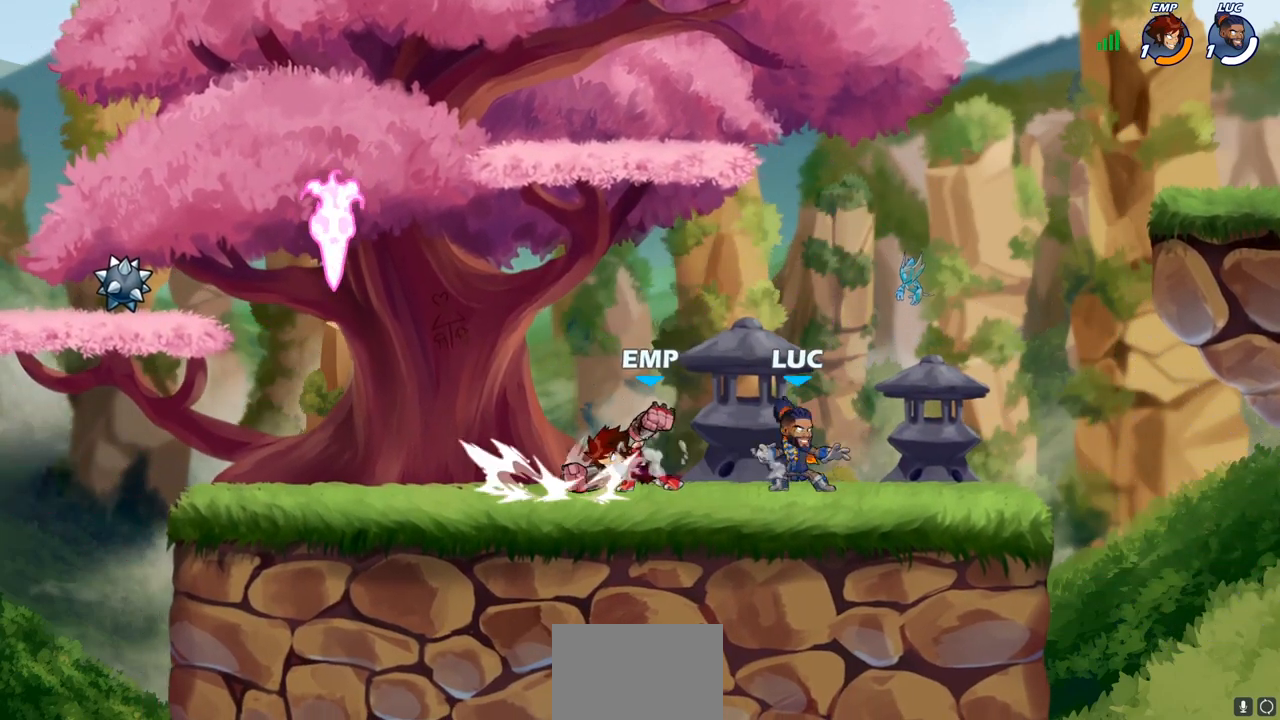
{"buttons": [], "left_stick": "center", "right_stick": "center", "events": [[83, "SQUARE", "down"], [117, "SQUARE", "up"], [183, "R2", "down"], [183, "SQUARE", "down"], [300, "SQUARE", "up"], [383, "R2", "up"], [400, "left_stick", "center"]]}
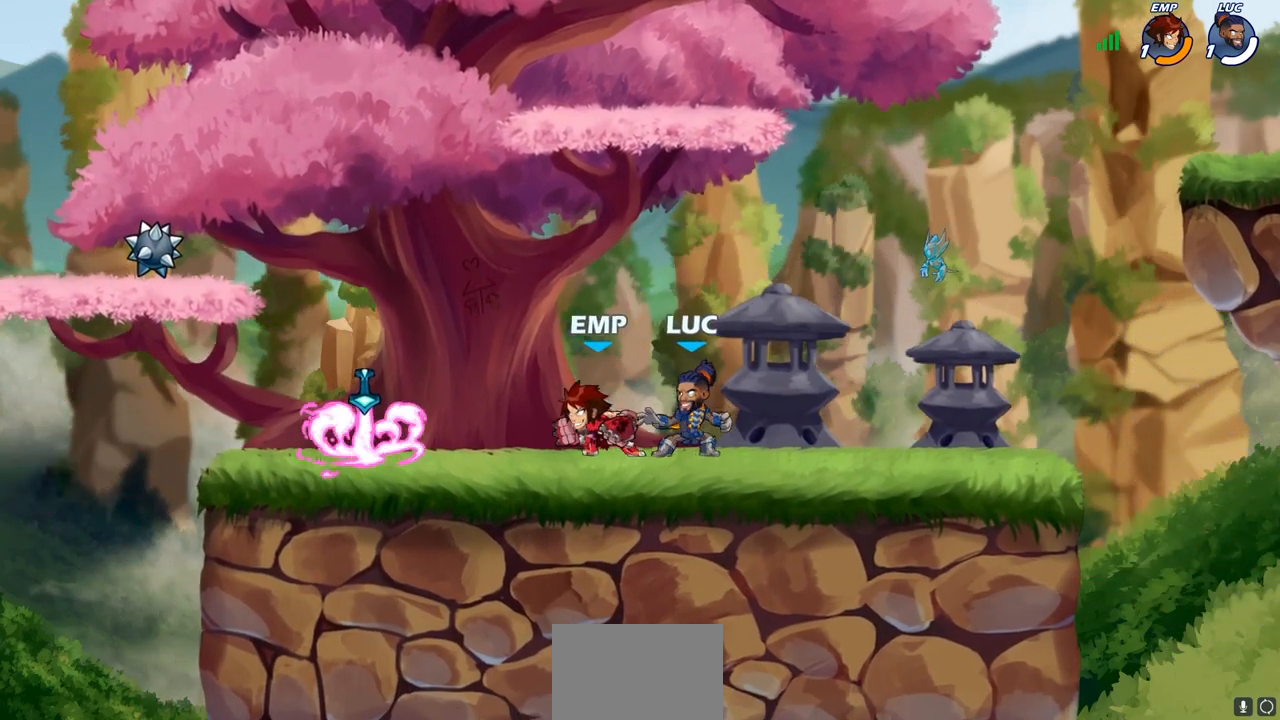
{"buttons": [], "left_stick": "down", "right_stick": "center", "events": [[83, "CROSS", "down"], [167, "left_stick", "up"], [200, "CROSS", "up"], [283, "left_stick", "center"], [350, "left_stick", "down"], [367, "R2", "down"], [383, "SQUARE", "down"], [500, "R2", "up"], [500, "SQUARE", "up"]]}
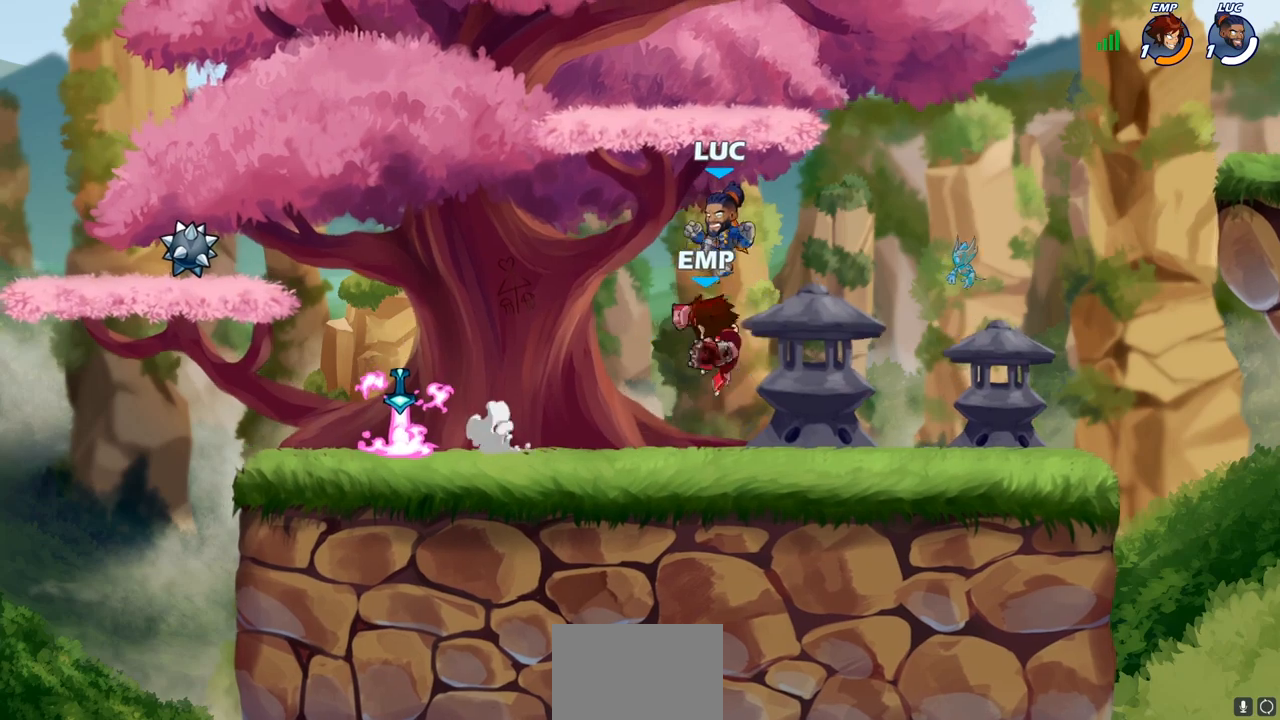
{"buttons": [], "left_stick": "left", "right_stick": "center", "events": [[67, "left_stick", "center"], [367, "left_stick", "left"]]}
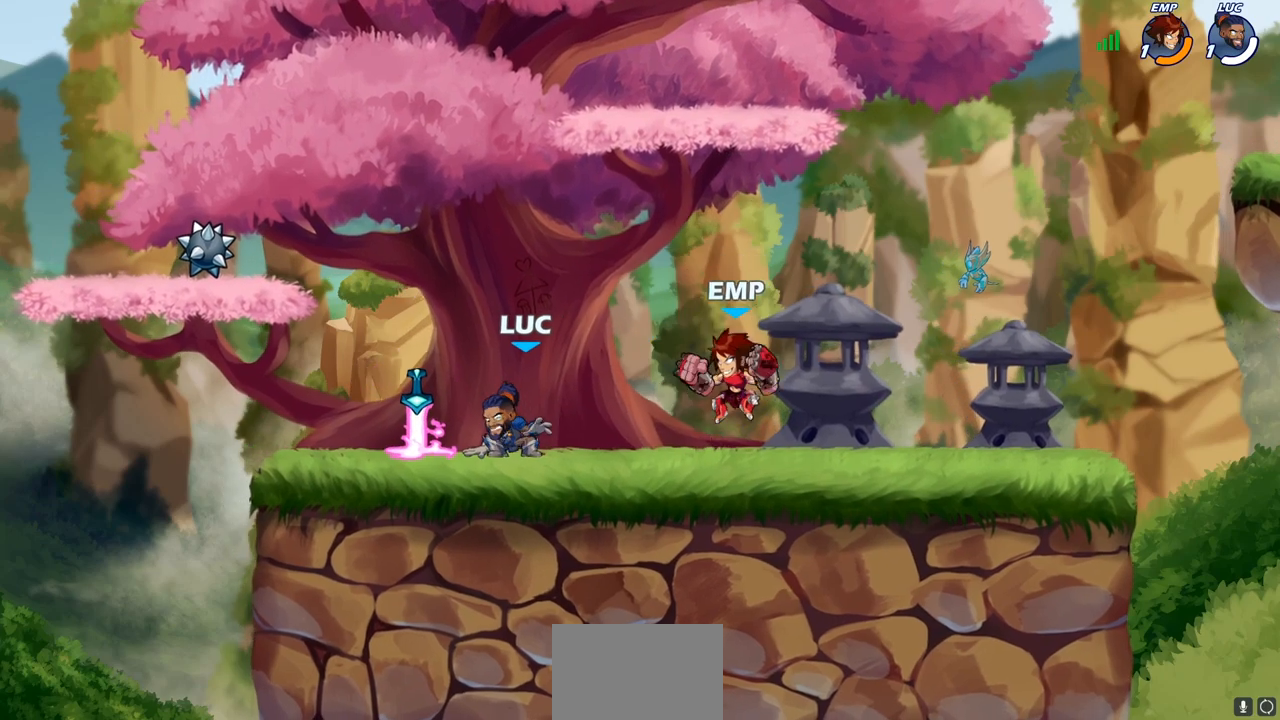
{"buttons": [], "left_stick": "down-left", "right_stick": "center", "events": [[67, "CROSS", "down"], [117, "R1", "down"], [150, "left_stick", "up-left"], [200, "CROSS", "up"], [217, "R1", "up"], [367, "left_stick", "down-left"]]}
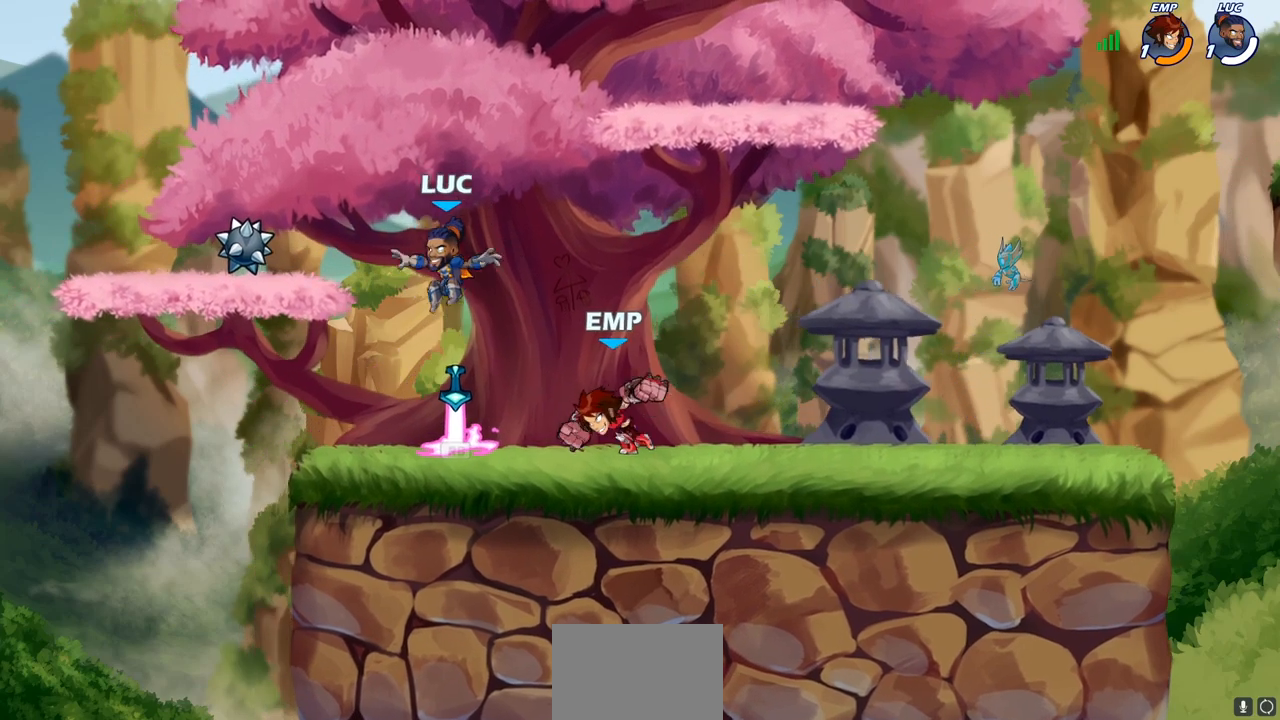
{"buttons": [], "left_stick": "right", "right_stick": "center", "events": [[50, "left_stick", "right"], [167, "R1", "down"], [250, "CROSS", "down"], [250, "R1", "up"], [250, "left_stick", "left"], [300, "CROSS", "up"], [367, "CROSS", "down"], [400, "left_stick", "up"], [417, "CROSS", "up"], [467, "left_stick", "right"]]}
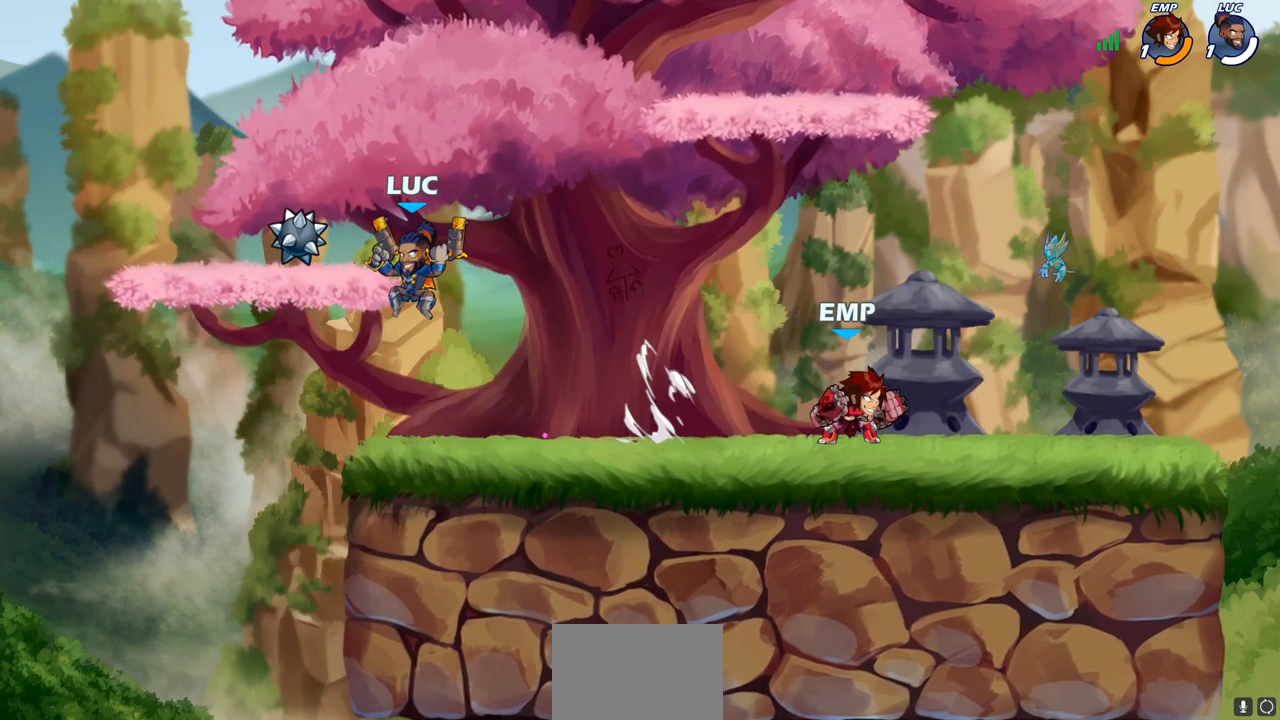
{"buttons": [], "left_stick": "right", "right_stick": "center", "events": [[50, "left_stick", "down"], [183, "left_stick", "right"], [283, "R2", "down"], [367, "SQUARE", "down"], [417, "R2", "up"], [450, "SQUARE", "up"]]}
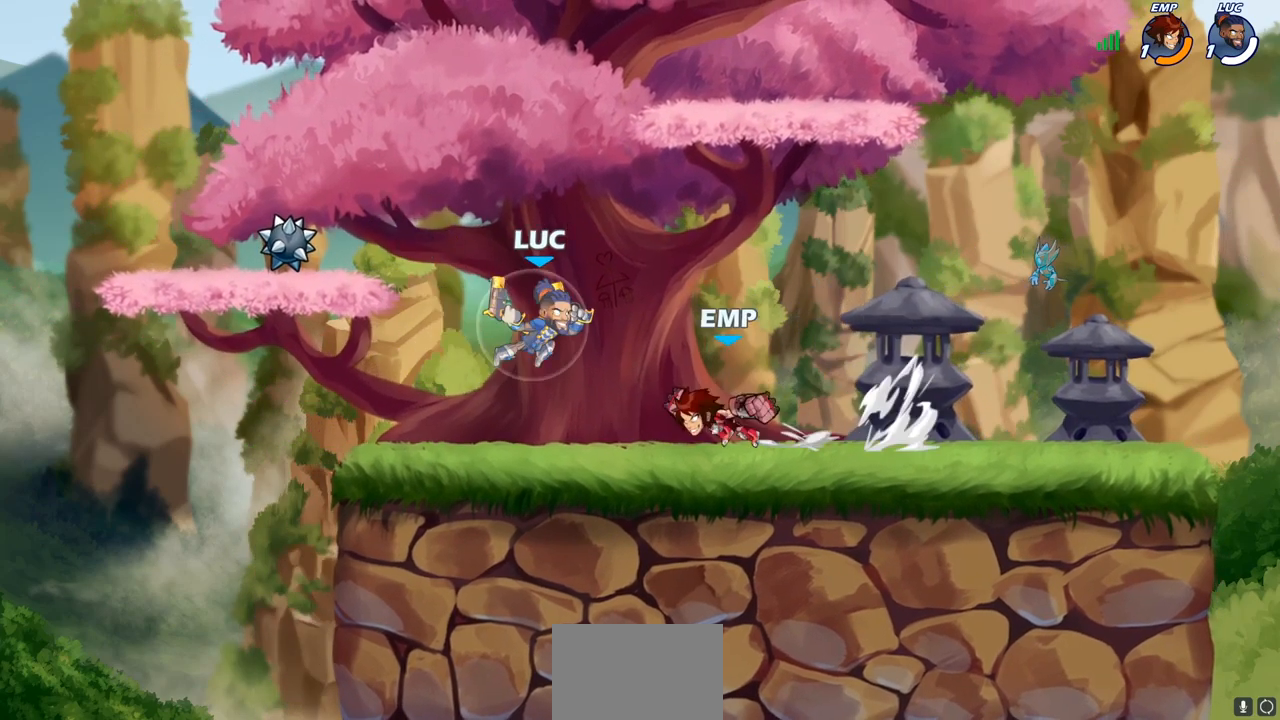
{"buttons": ["CROSS"], "left_stick": "up", "right_stick": "center", "events": [[33, "left_stick", "center"], [233, "left_stick", "right"], [417, "left_stick", "up"], [433, "CROSS", "down"]]}
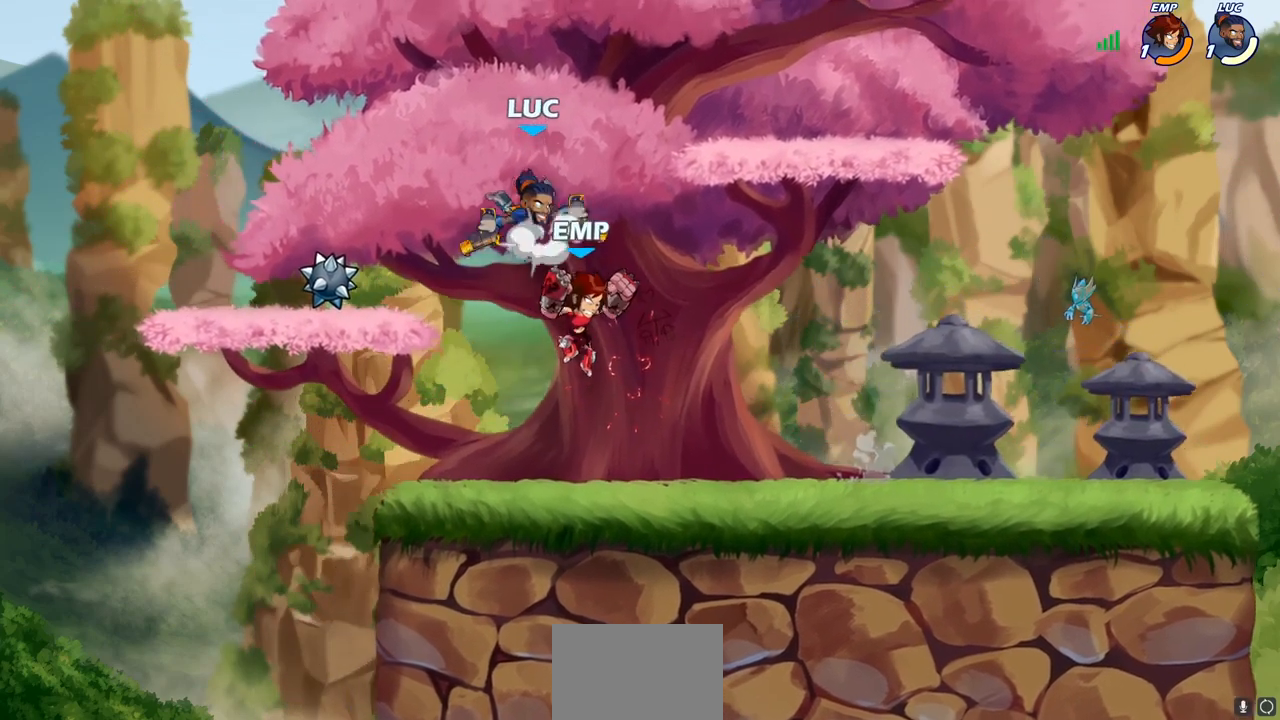
{"buttons": [], "left_stick": "down-right", "right_stick": "center", "events": [[50, "R2", "down"], [100, "CROSS", "up"], [217, "left_stick", "up-right"], [283, "R2", "up"], [433, "left_stick", "down-right"]]}
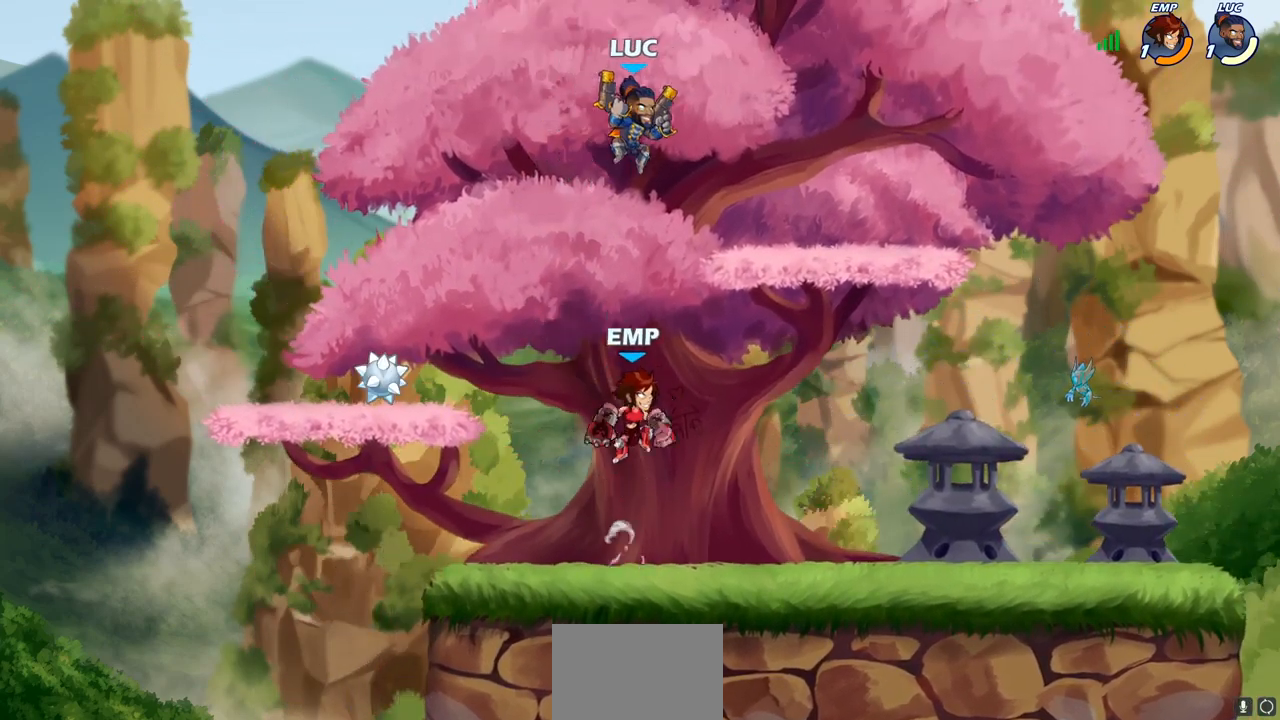
{"buttons": [], "left_stick": "center", "right_stick": "center", "events": [[117, "left_stick", "down-left"], [283, "left_stick", "right"], [383, "left_stick", "up-right"], [500, "left_stick", "center"]]}
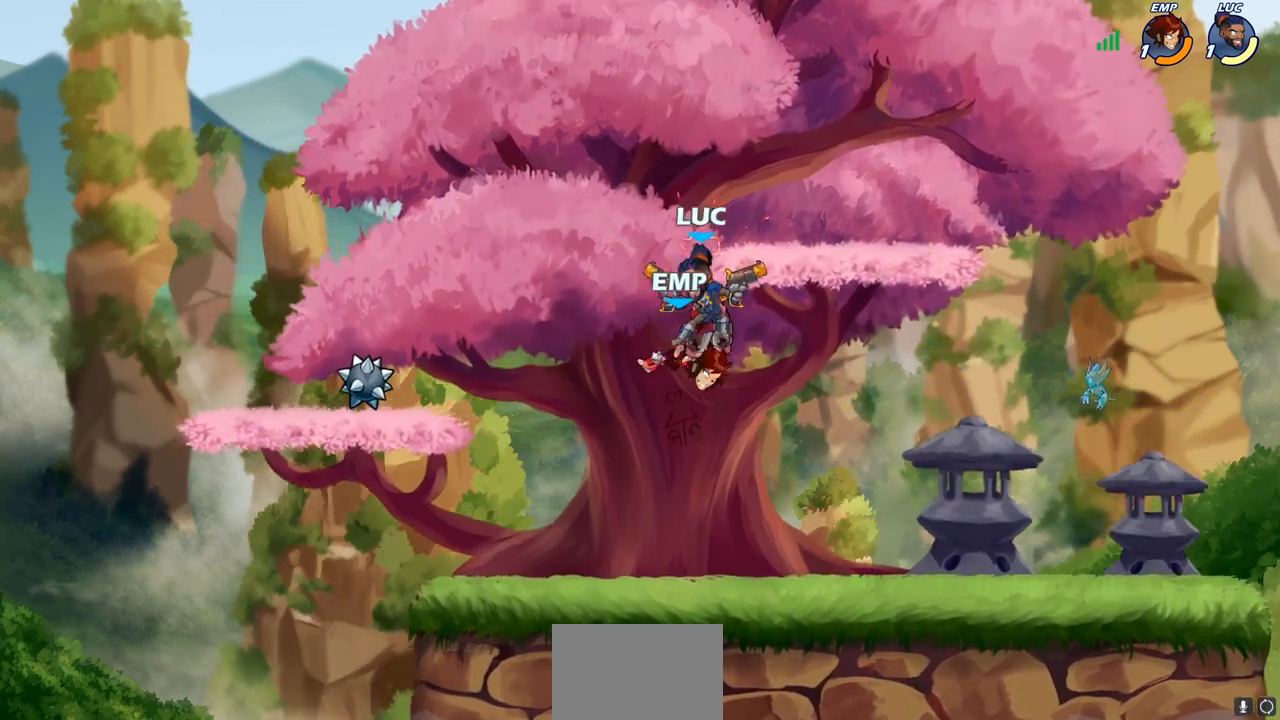
{"buttons": ["R2"], "left_stick": "down-left", "right_stick": "center", "events": [[250, "left_stick", "up-left"], [350, "left_stick", "down-left"], [383, "R2", "down"]]}
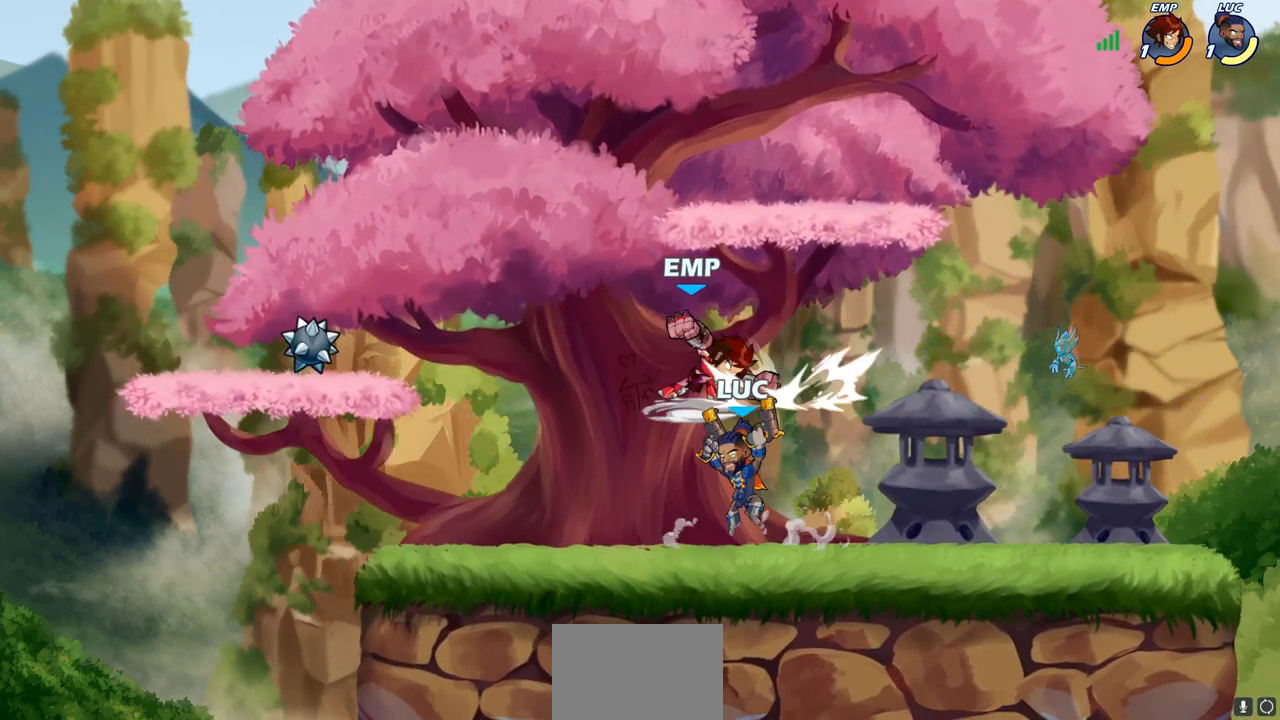
{"buttons": [], "left_stick": "center", "right_stick": "center", "events": [[150, "left_stick", "down-right"], [200, "R2", "up"], [233, "left_stick", "up-right"], [267, "CROSS", "down"], [283, "left_stick", "center"], [300, "SQUARE", "down"], [333, "CROSS", "up"], [350, "SQUARE", "up"]]}
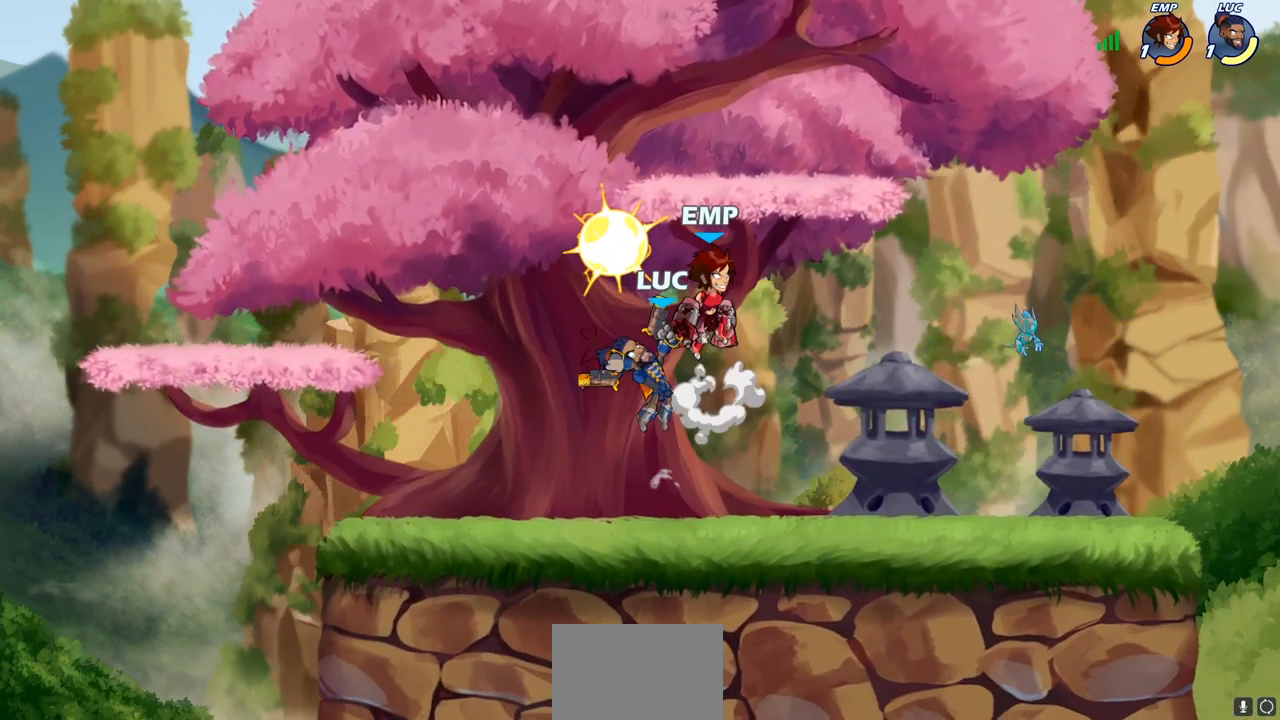
{"buttons": ["CIRCLE"], "left_stick": "right", "right_stick": "center", "events": [[267, "left_stick", "right"], [400, "CROSS", "down"], [467, "CIRCLE", "down"], [483, "CROSS", "up"]]}
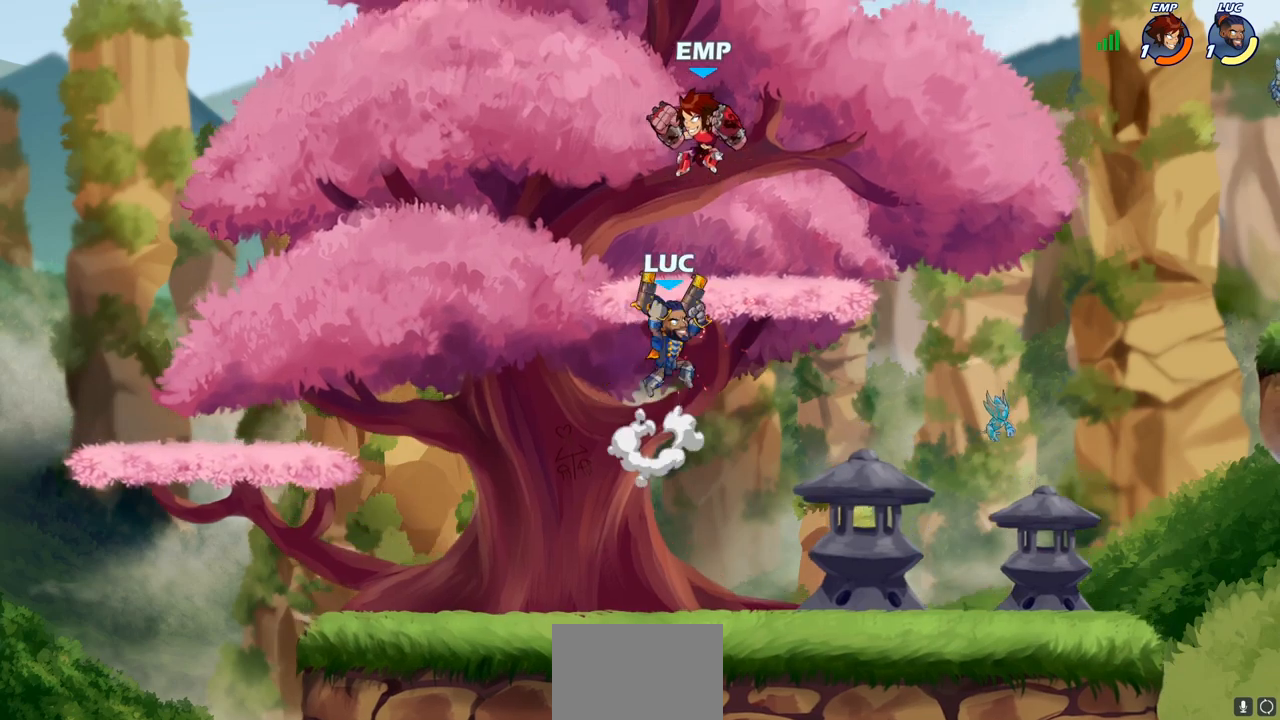
{"buttons": [], "left_stick": "left", "right_stick": "center", "events": [[33, "left_stick", "up-right"], [100, "CIRCLE", "up"], [250, "left_stick", "left"]]}
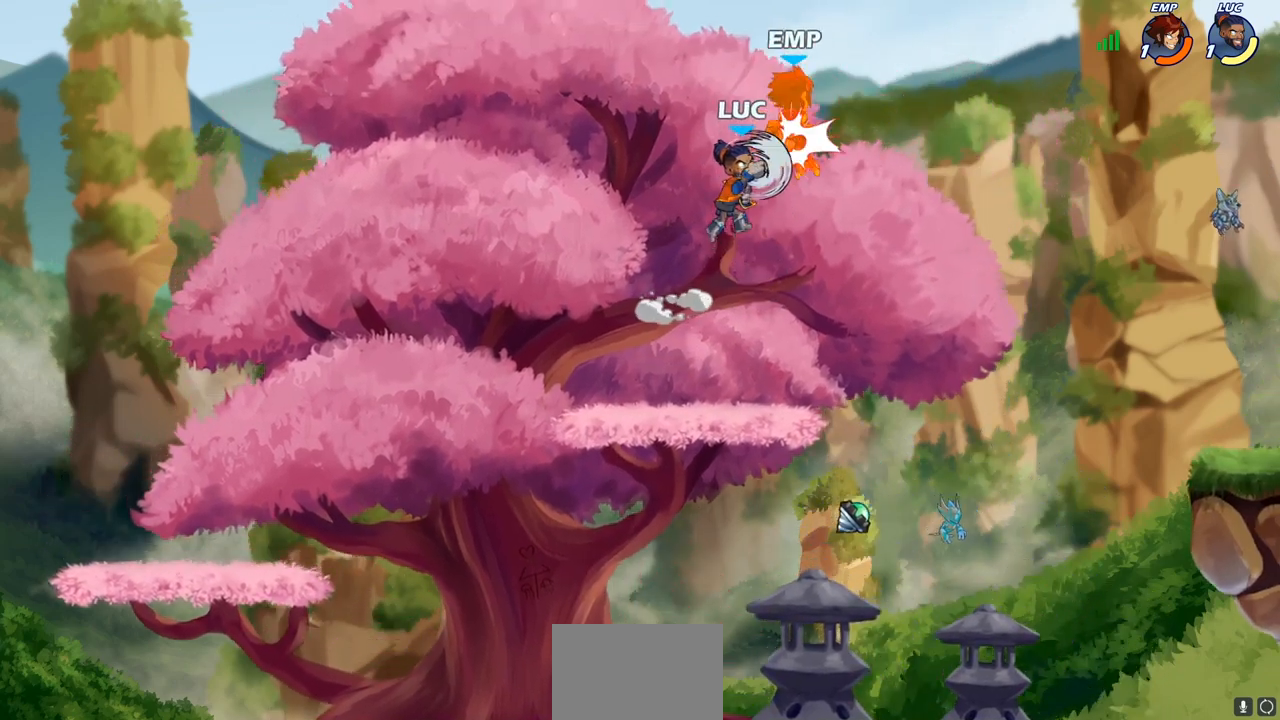
{"buttons": [], "left_stick": "up-right", "right_stick": "center", "events": [[17, "left_stick", "up-right"]]}
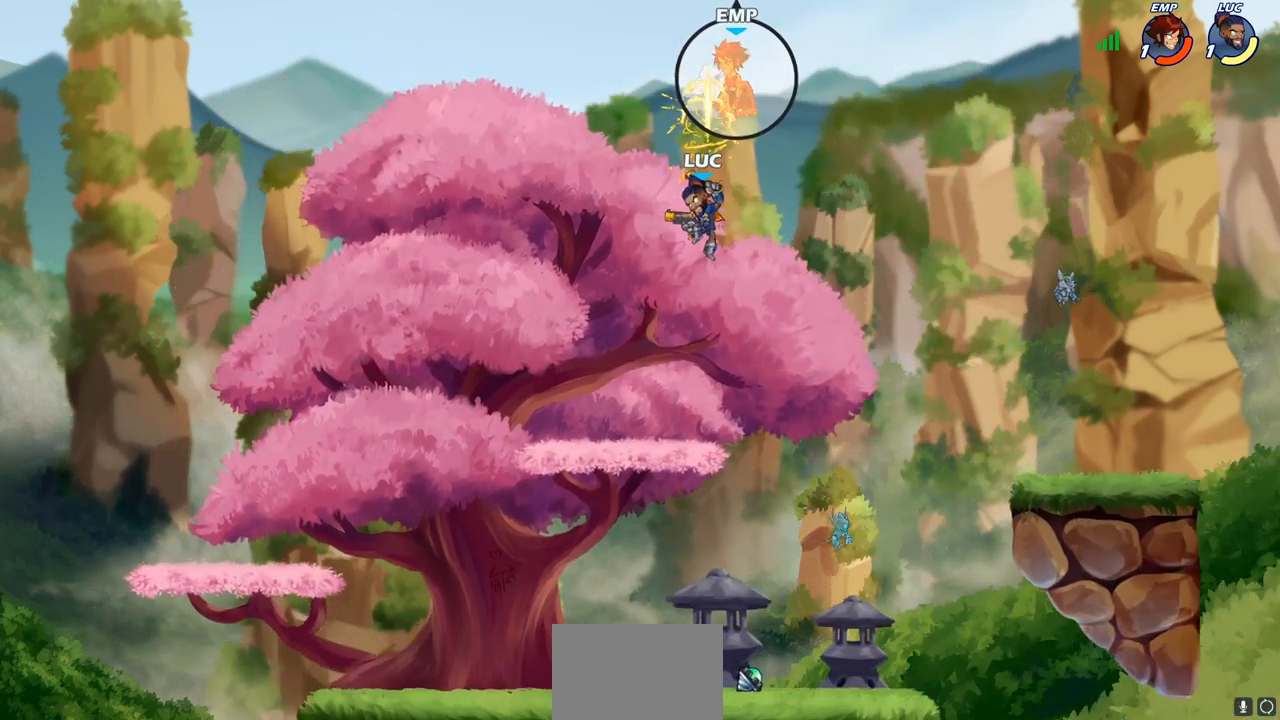
{"buttons": [], "left_stick": "left", "right_stick": "center", "events": [[150, "left_stick", "left"]]}